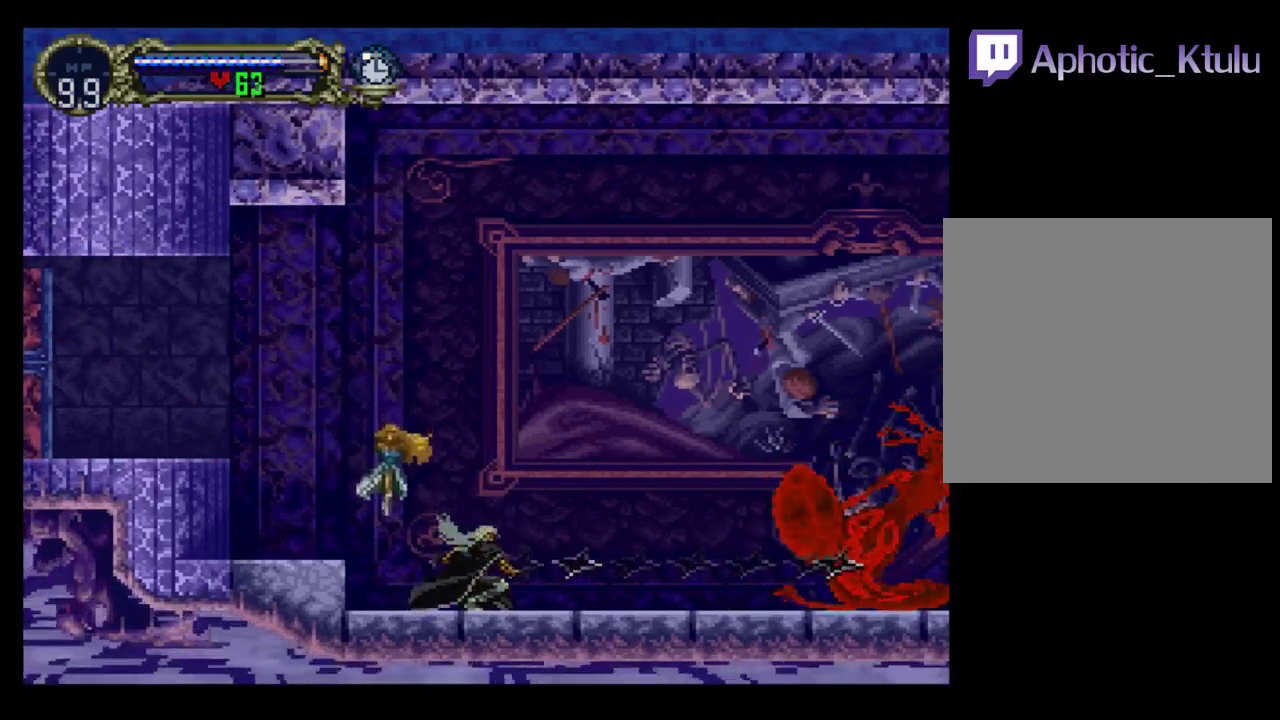
Gameplay with a controller (Xbox layout); each line is a JSON object with the inputs held at the frame after it. "events" lists button and stick changes between this image and that frame as [ms after this image, input, new state], when the widget could be followed in between. Not read: L3 R3 left_stick right_stick.
{"buttons": ["DPAD_DOWN"], "events": [[50, "B", "down"], [150, "B", "up"], [217, "B", "down"], [300, "B", "up"], [367, "B", "down"], [467, "B", "up"]]}
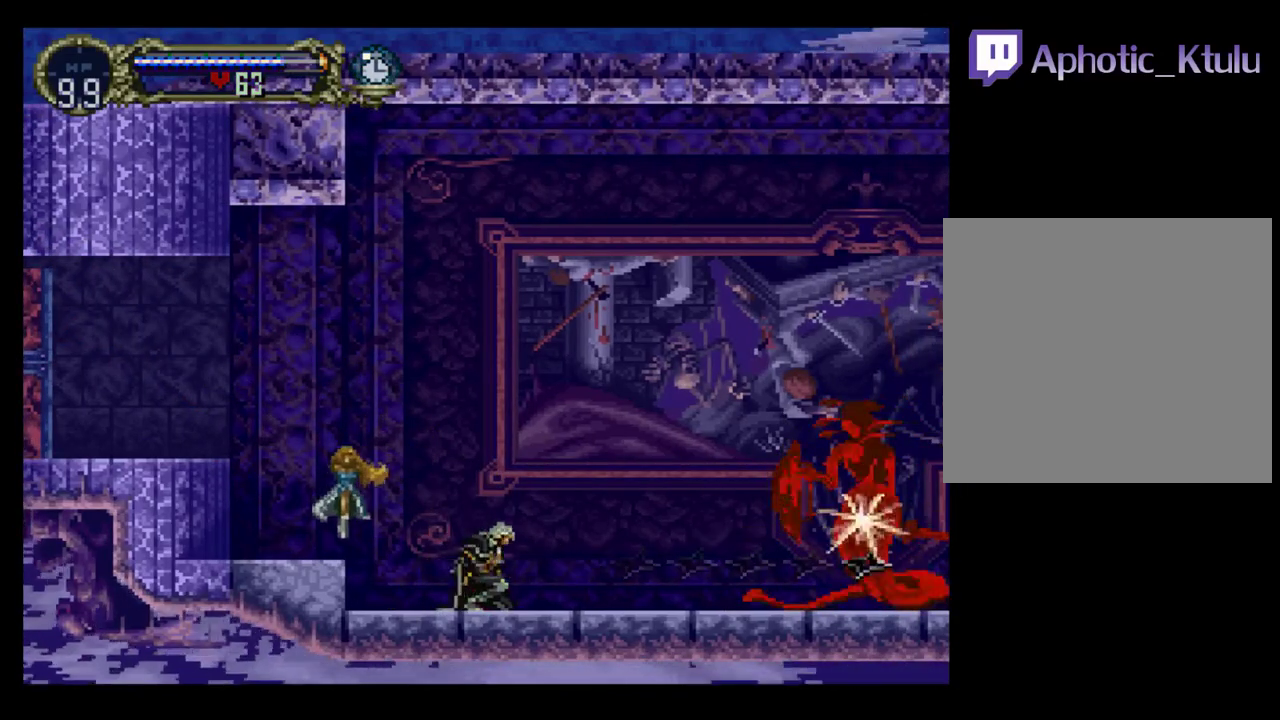
{"buttons": ["DPAD_DOWN"], "events": [[33, "B", "down"], [117, "B", "up"], [200, "B", "down"], [300, "B", "up"], [383, "B", "down"], [433, "B", "up"]]}
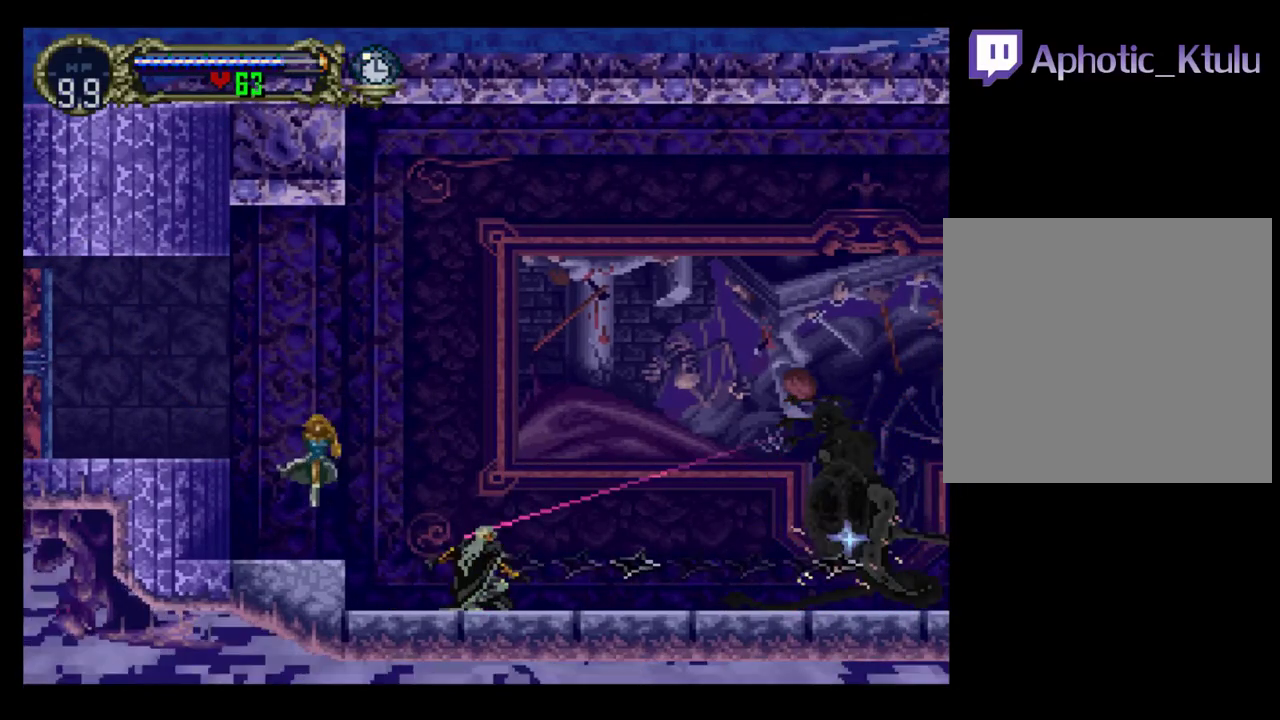
{"buttons": ["DPAD_DOWN"], "events": [[33, "B", "down"], [133, "B", "up"], [200, "B", "down"], [317, "B", "up"], [383, "B", "down"], [467, "B", "up"]]}
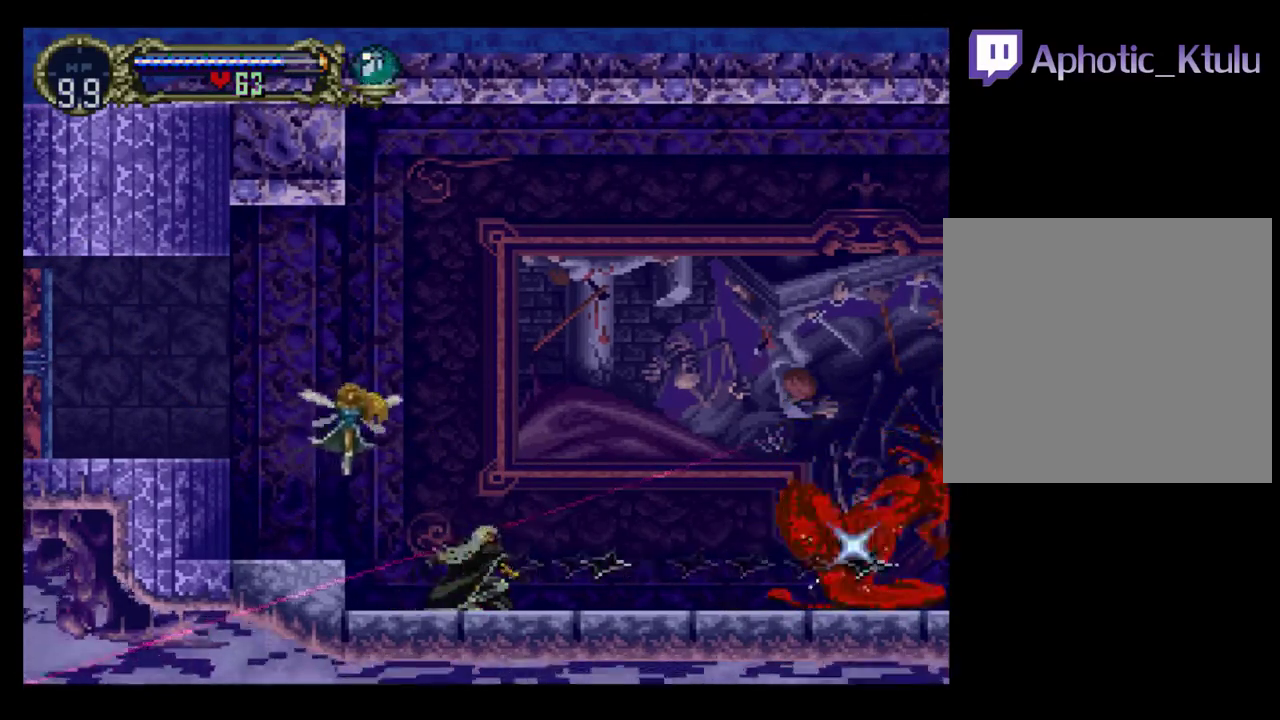
{"buttons": ["DPAD_DOWN"], "events": [[33, "B", "down"], [150, "B", "up"], [200, "B", "down"], [317, "B", "up"], [383, "B", "down"], [483, "B", "up"]]}
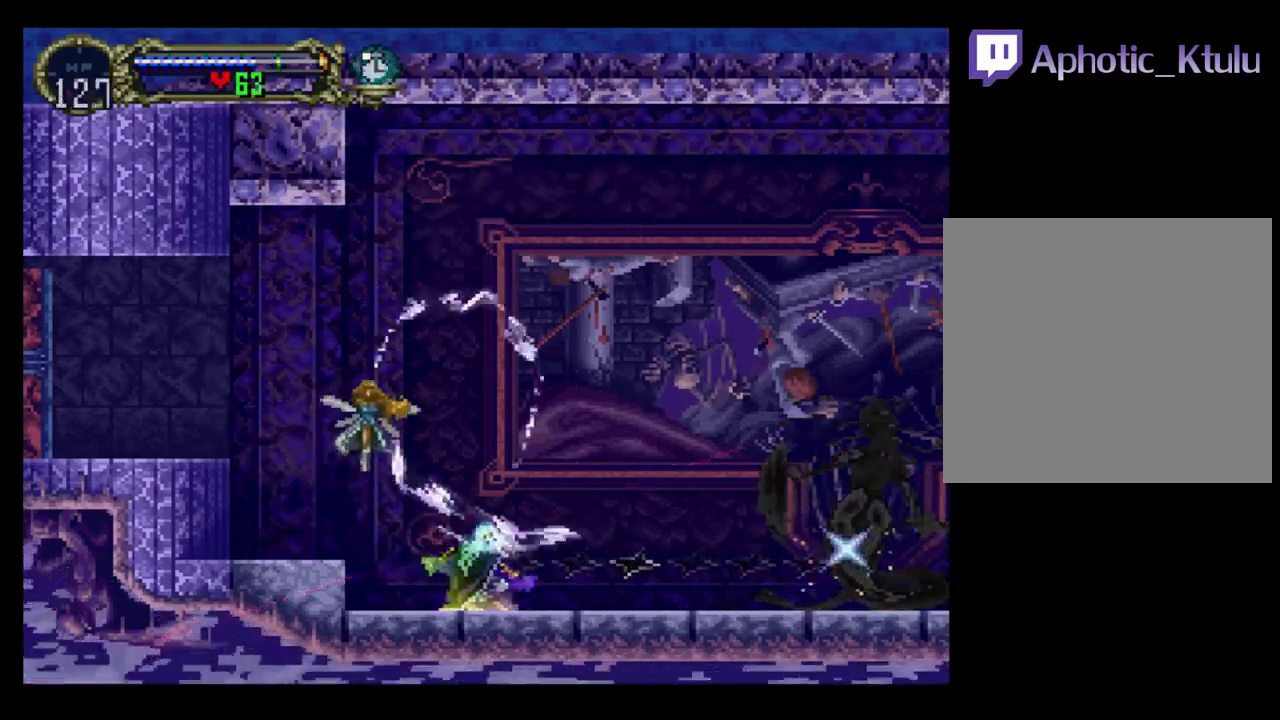
{"buttons": [], "events": [[200, "DPAD_DOWN", "up"]]}
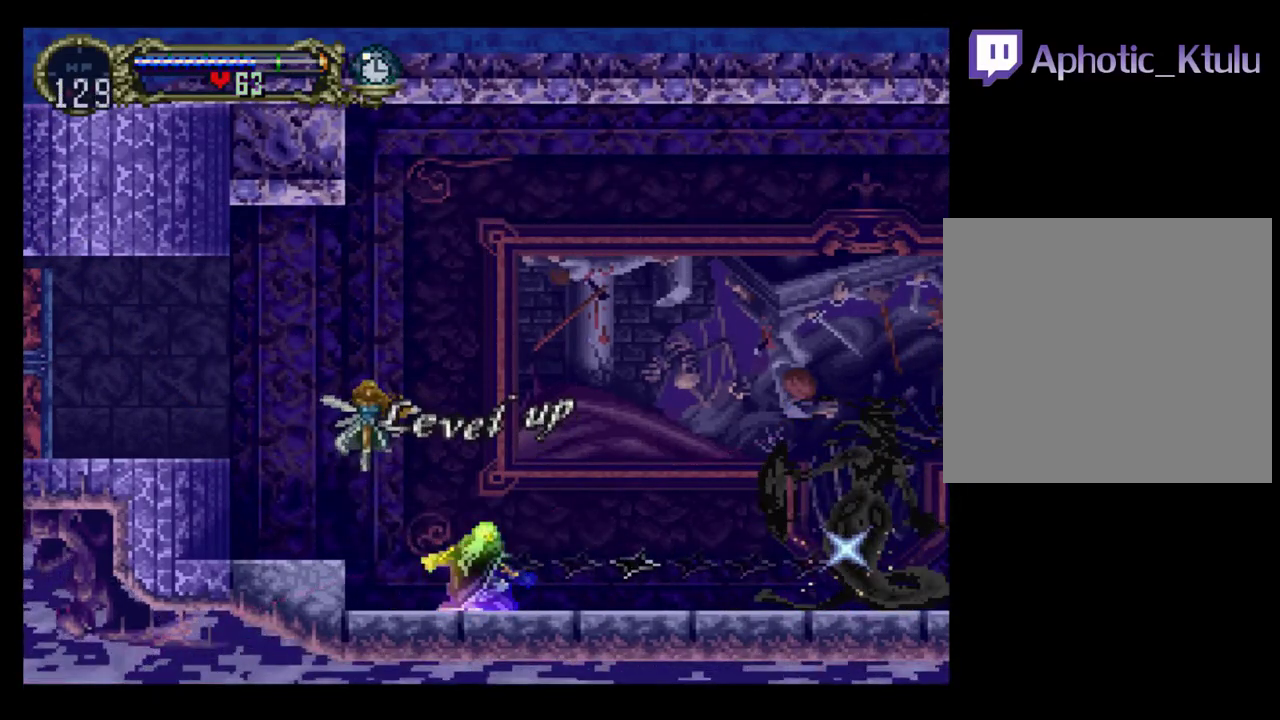
{"buttons": [], "events": []}
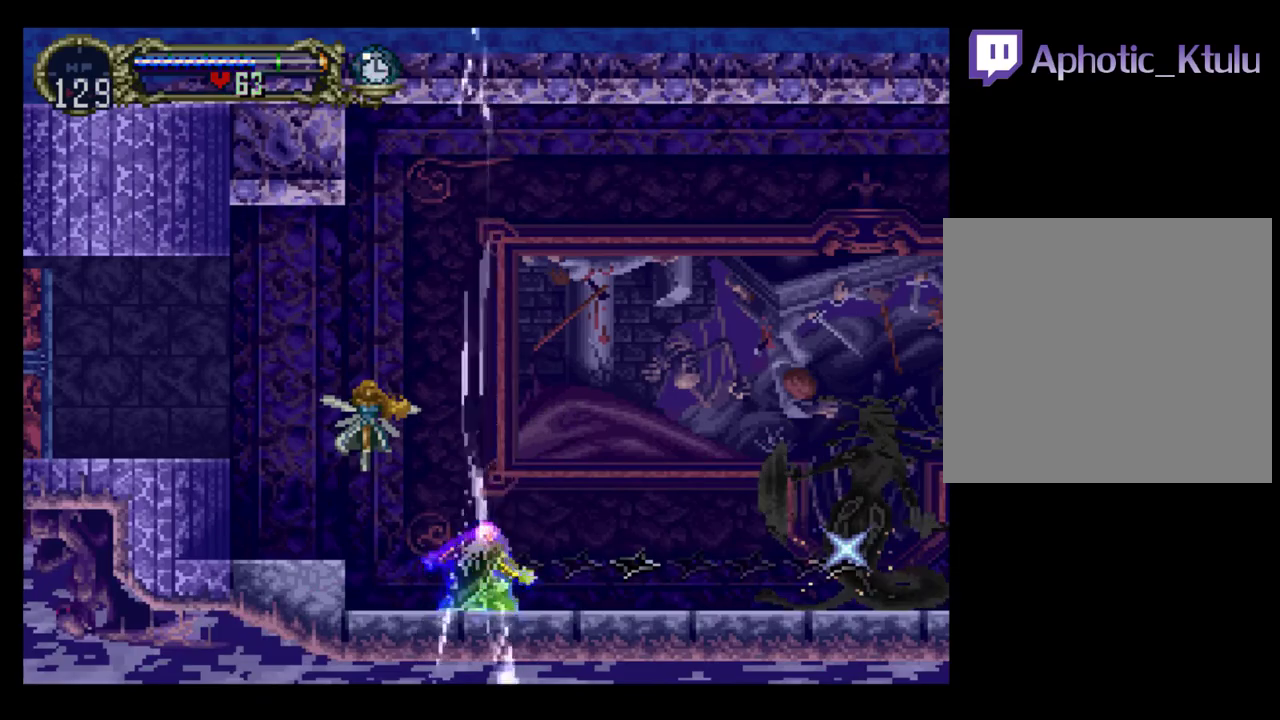
{"buttons": ["DPAD_RIGHT"], "events": [[333, "DPAD_RIGHT", "down"]]}
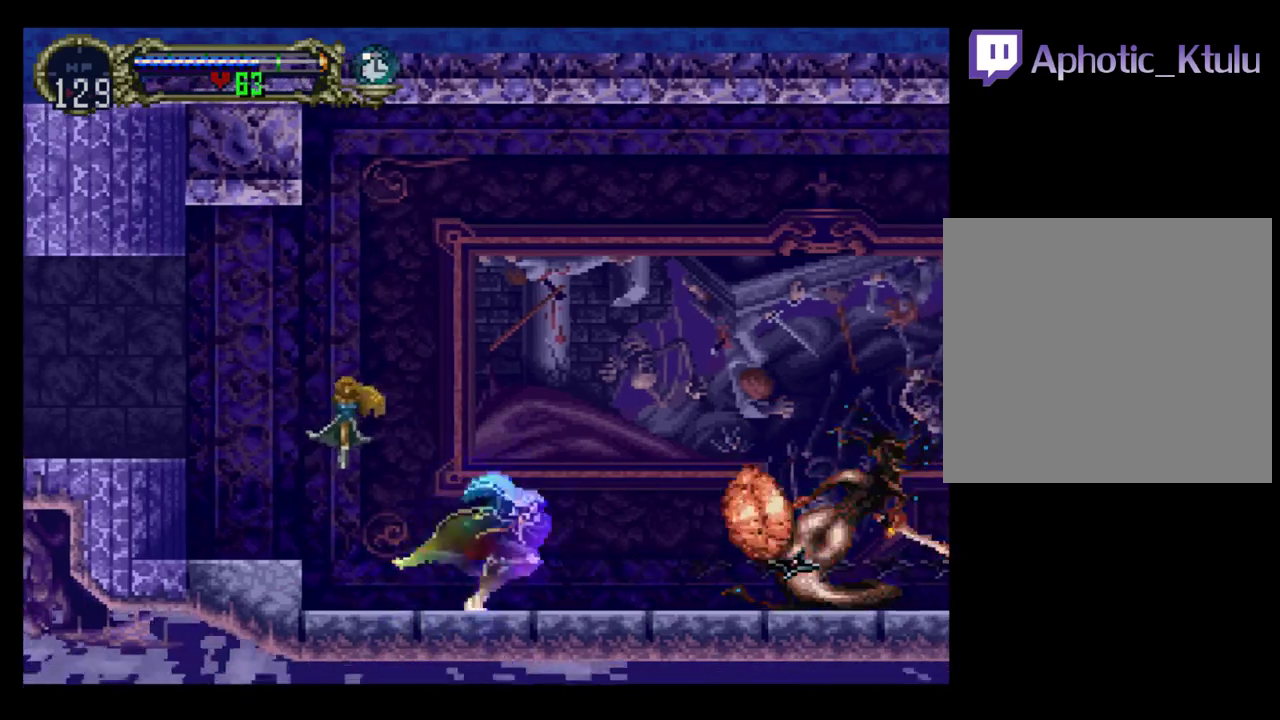
{"buttons": ["B"], "events": [[17, "DPAD_RIGHT", "up"], [33, "DPAD_LEFT", "down"], [200, "Y", "down"], [233, "DPAD_LEFT", "up"], [250, "B", "down"], [283, "Y", "up"], [383, "Y", "down"], [500, "Y", "up"]]}
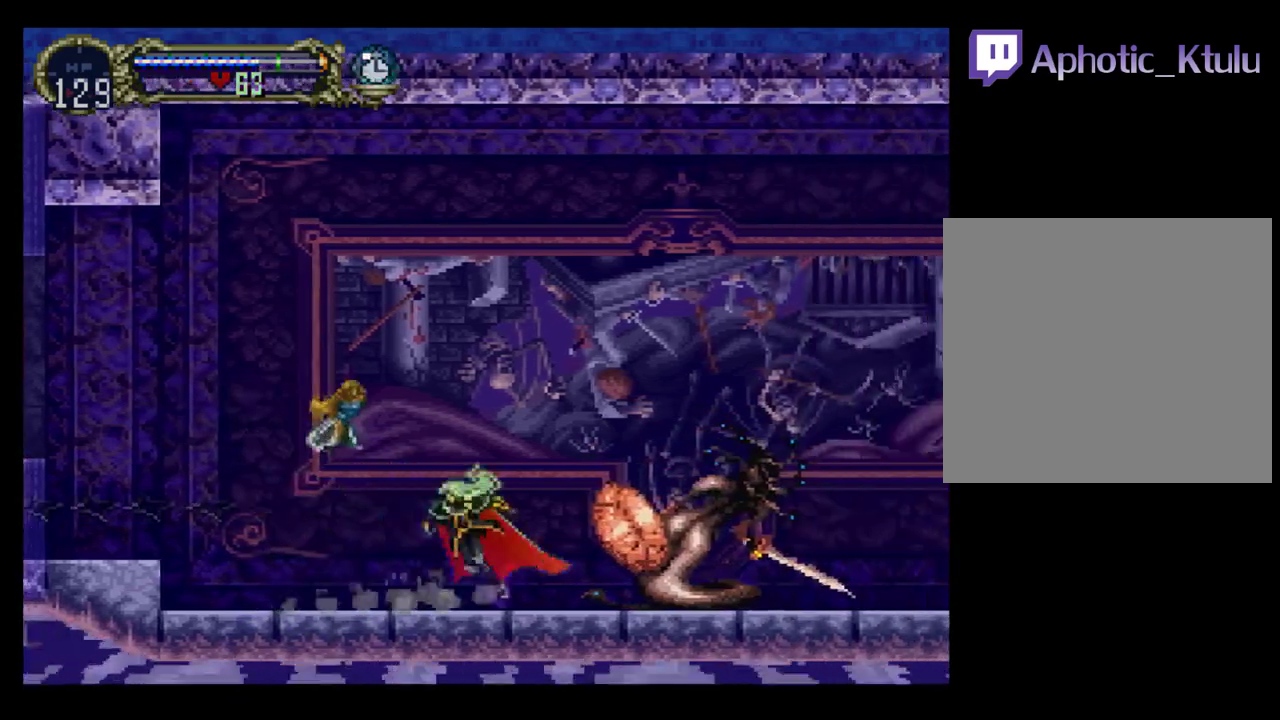
{"buttons": ["DPAD_RIGHT"], "events": [[33, "DPAD_RIGHT", "down"], [67, "B", "up"], [167, "A", "down"], [233, "R1", "down"], [317, "A", "up"], [350, "R1", "up"]]}
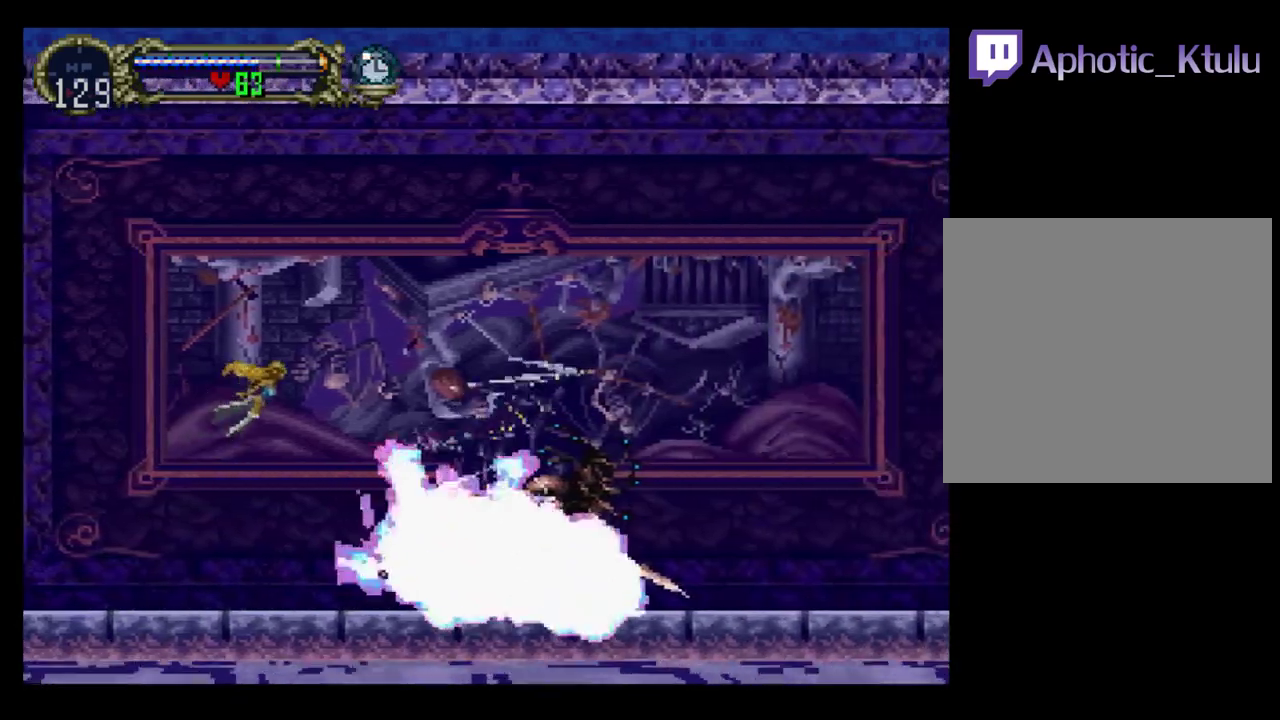
{"buttons": ["DPAD_RIGHT"], "events": [[250, "DPAD_DOWN", "down"], [383, "DPAD_DOWN", "up"]]}
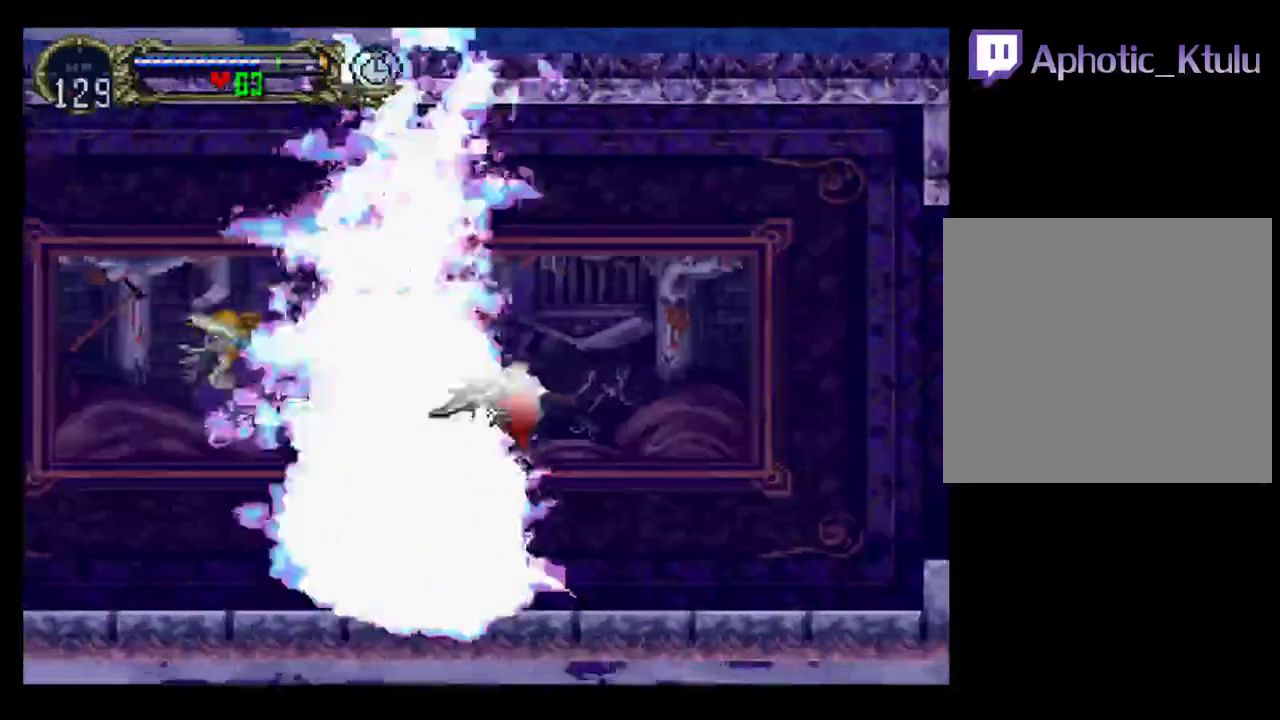
{"buttons": ["A", "DPAD_UP", "DPAD_LEFT"], "events": [[200, "DPAD_UP", "down"], [250, "DPAD_RIGHT", "up"], [300, "A", "down"], [350, "DPAD_LEFT", "down"]]}
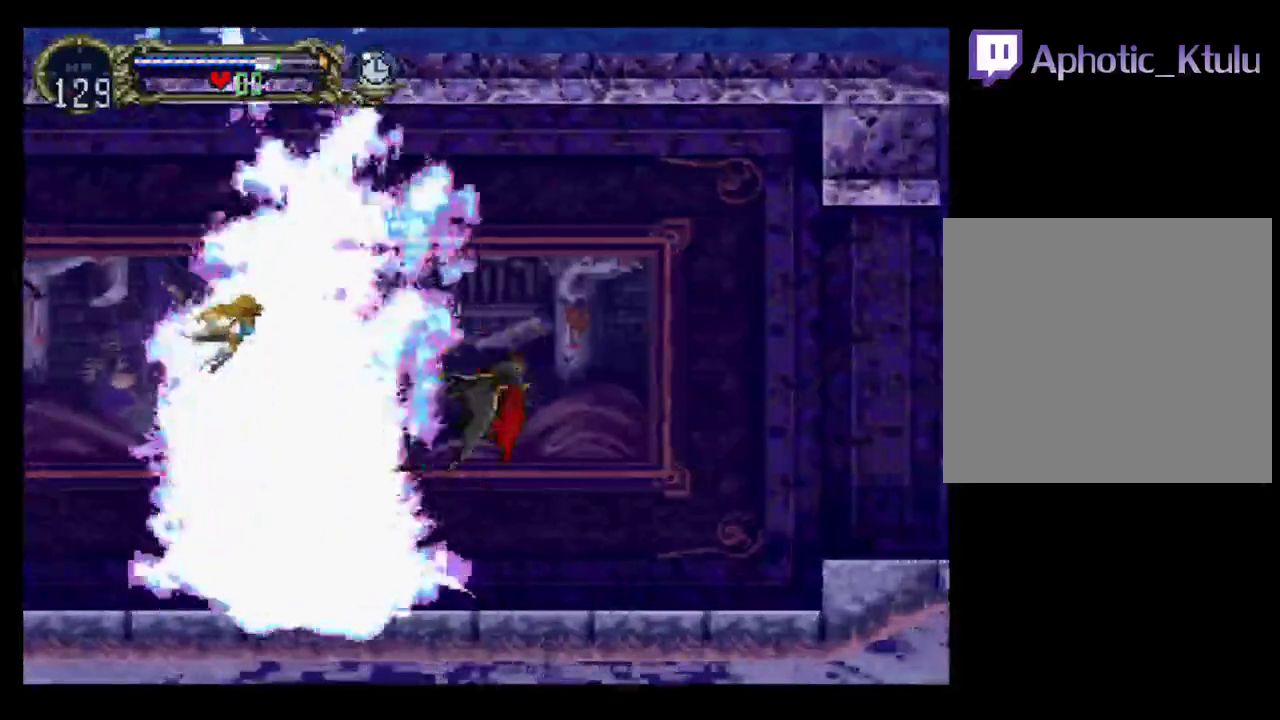
{"buttons": ["DPAD_UP", "DPAD_RIGHT"], "events": [[17, "DPAD_UP", "up"], [50, "DPAD_DOWN", "down"], [133, "DPAD_LEFT", "up"], [167, "DPAD_RIGHT", "down"], [233, "DPAD_DOWN", "up"], [250, "DPAD_UP", "down"], [317, "A", "up"]]}
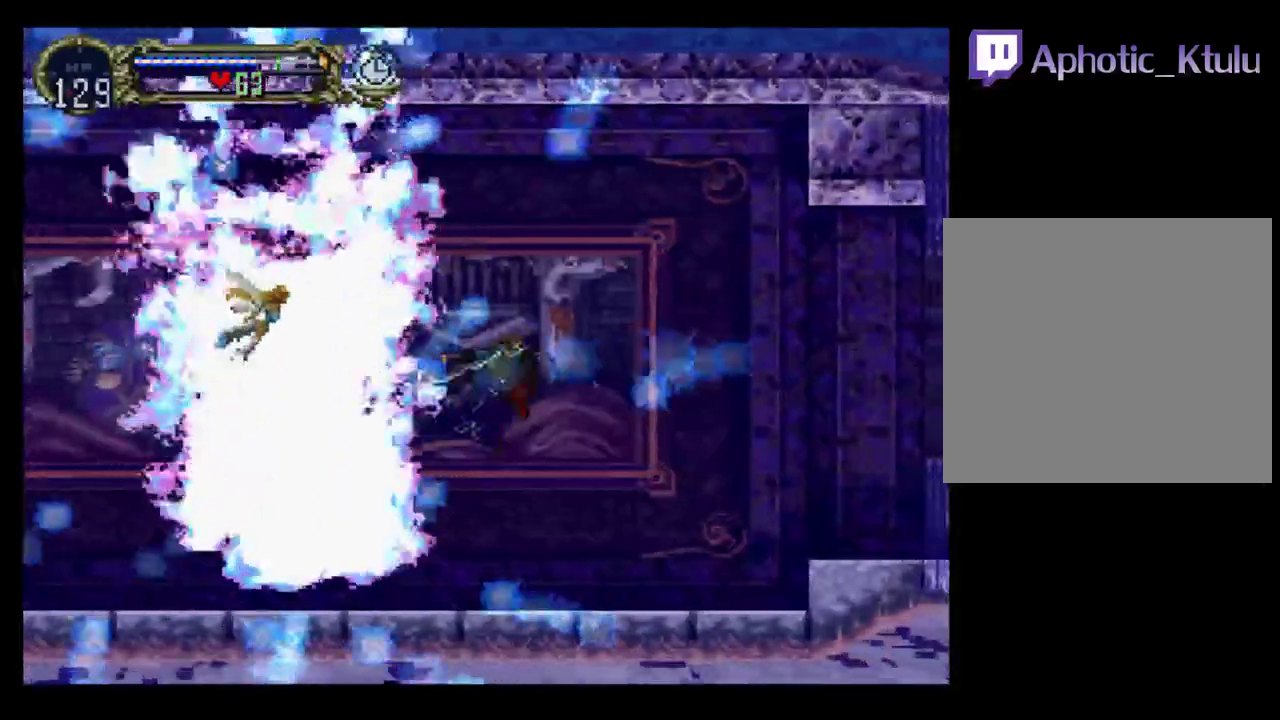
{"buttons": ["A", "DPAD_UP"], "events": [[233, "DPAD_UP", "up"], [383, "A", "down"], [450, "DPAD_UP", "down"], [500, "DPAD_RIGHT", "up"]]}
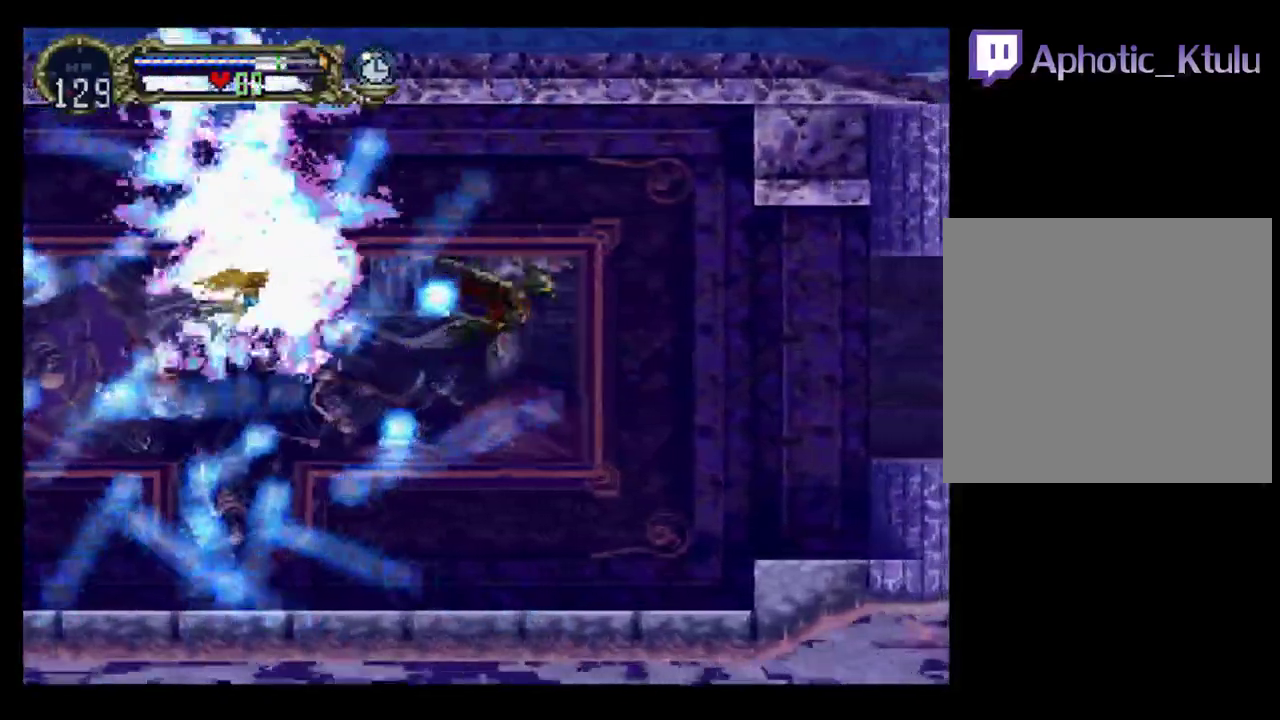
{"buttons": ["DPAD_RIGHT"], "events": [[17, "DPAD_LEFT", "down"], [117, "DPAD_UP", "up"], [167, "DPAD_DOWN", "down"], [267, "DPAD_LEFT", "up"], [283, "DPAD_RIGHT", "down"], [367, "DPAD_DOWN", "up"], [483, "A", "up"]]}
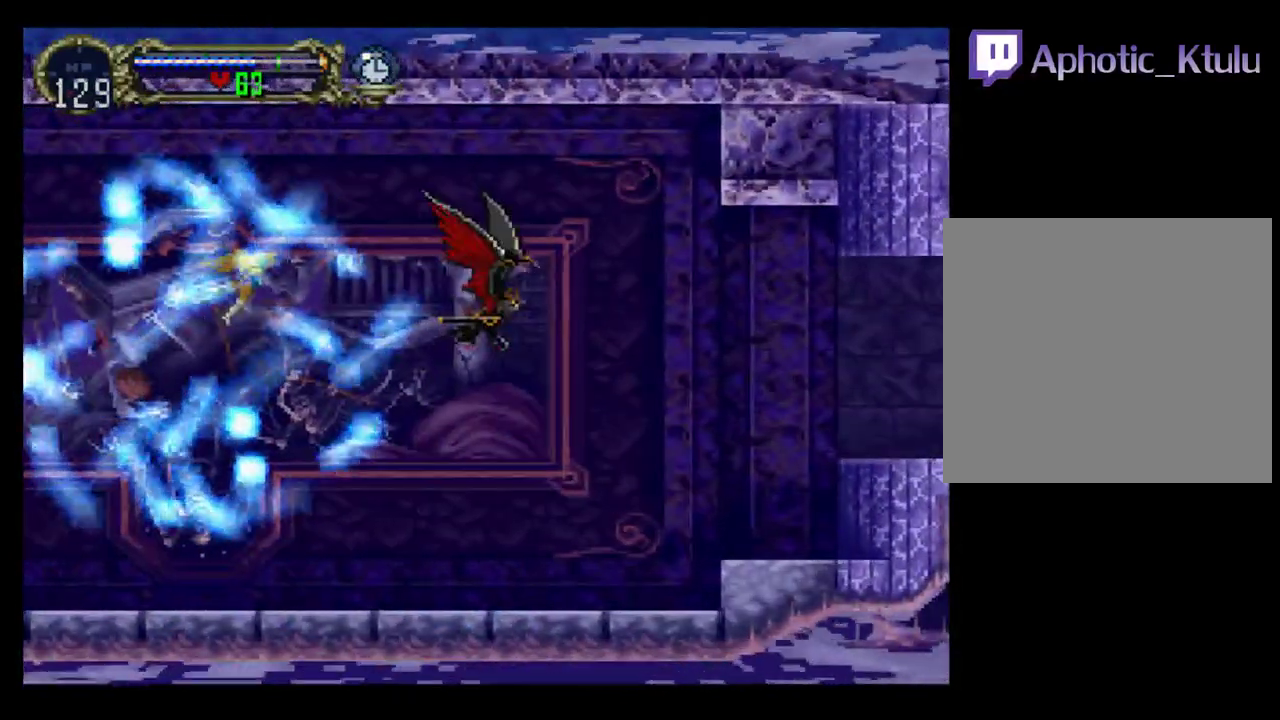
{"buttons": ["DPAD_RIGHT"], "events": []}
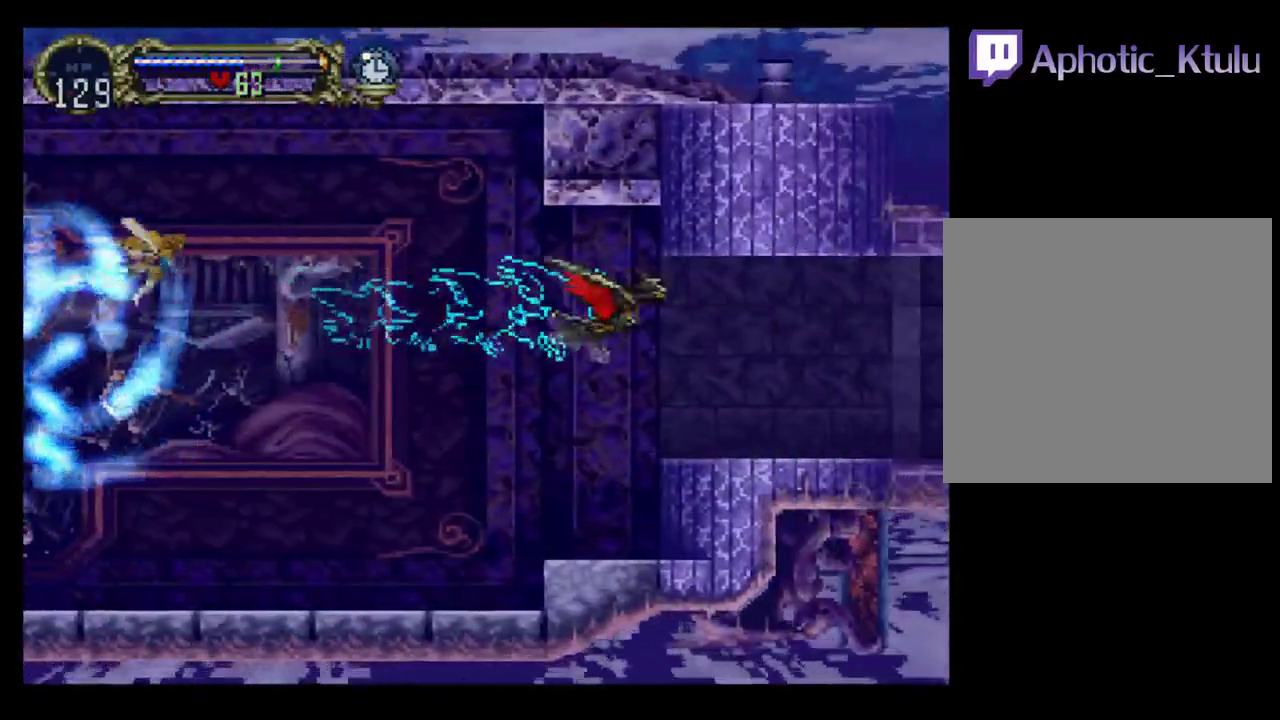
{"buttons": ["DPAD_RIGHT"], "events": []}
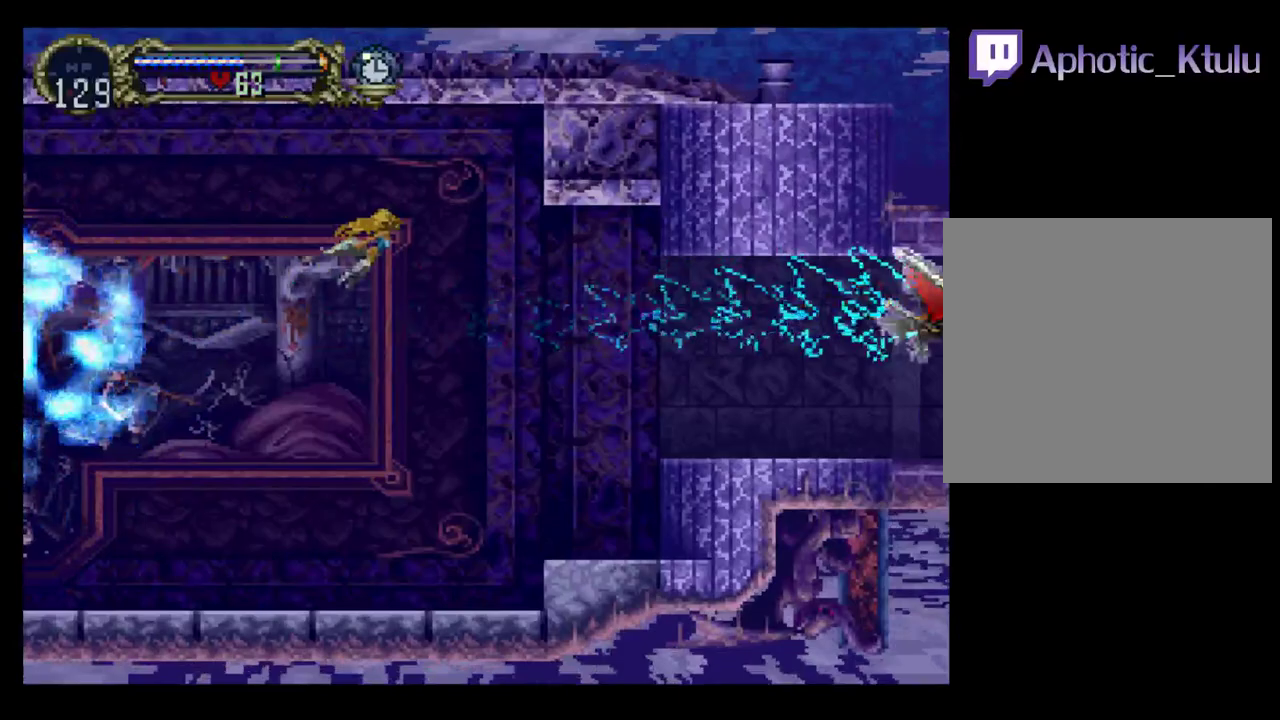
{"buttons": [], "events": [[467, "DPAD_RIGHT", "up"]]}
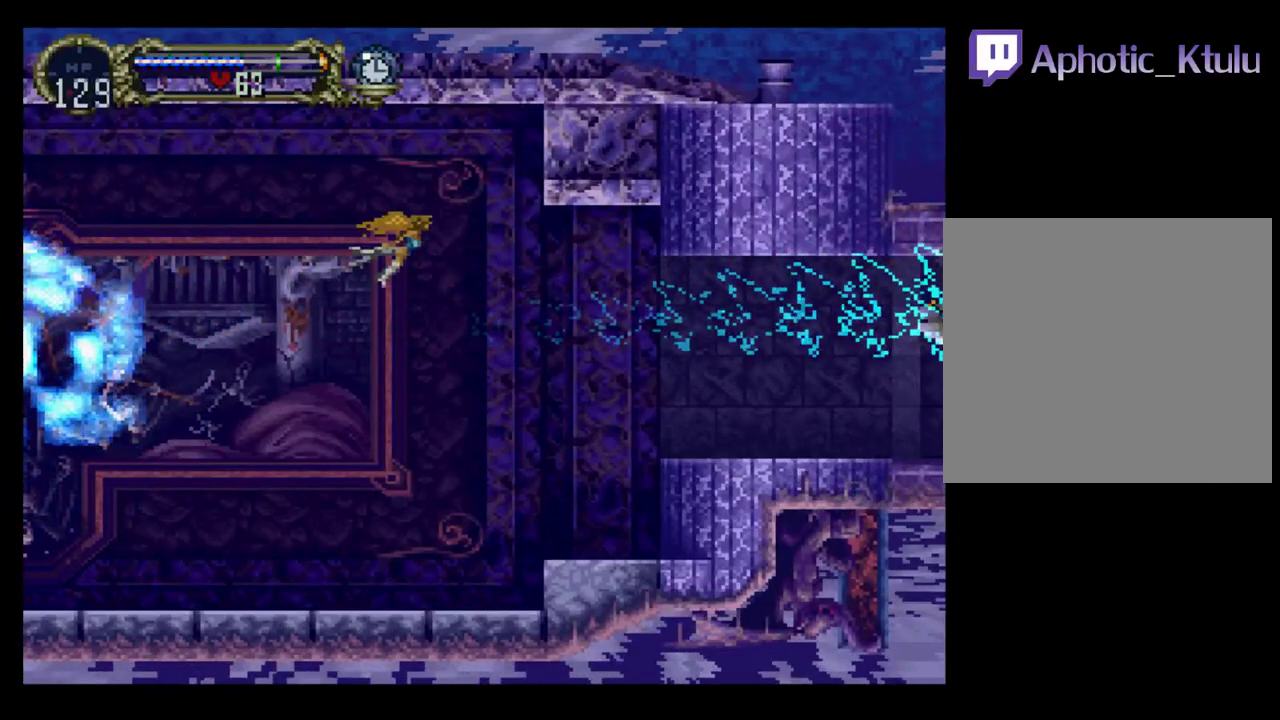
{"buttons": [], "events": []}
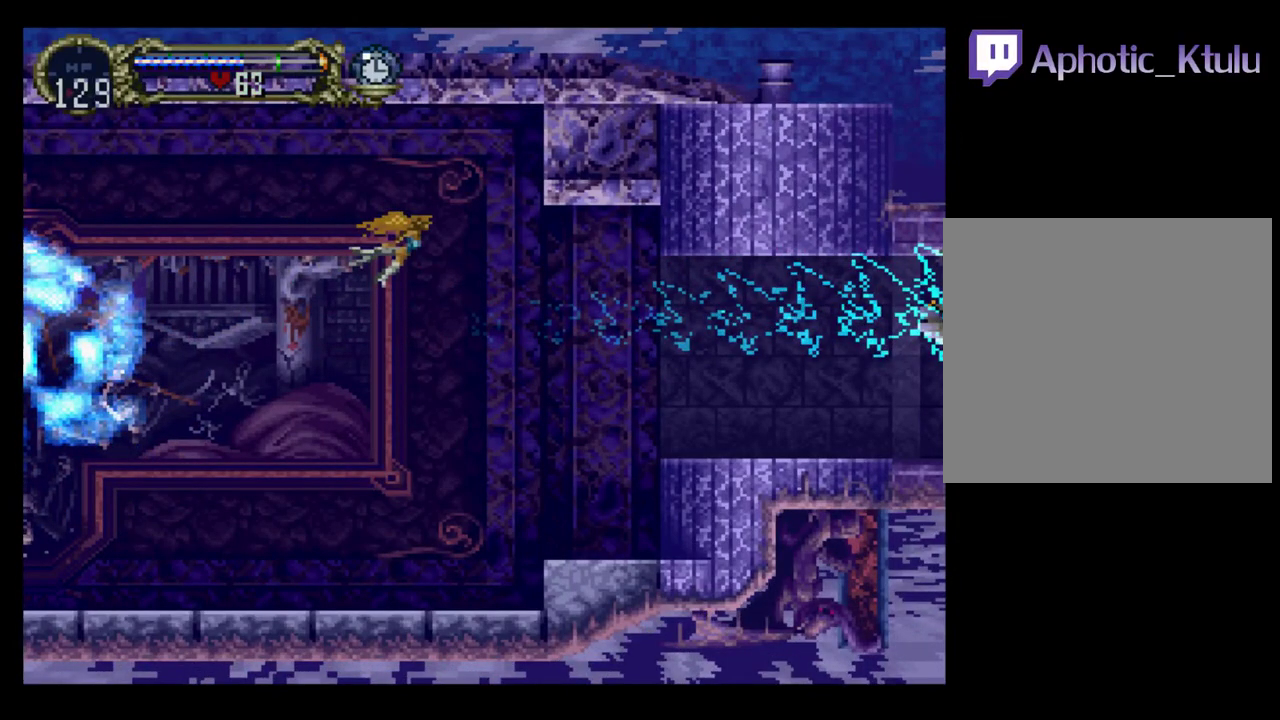
{"buttons": [], "events": []}
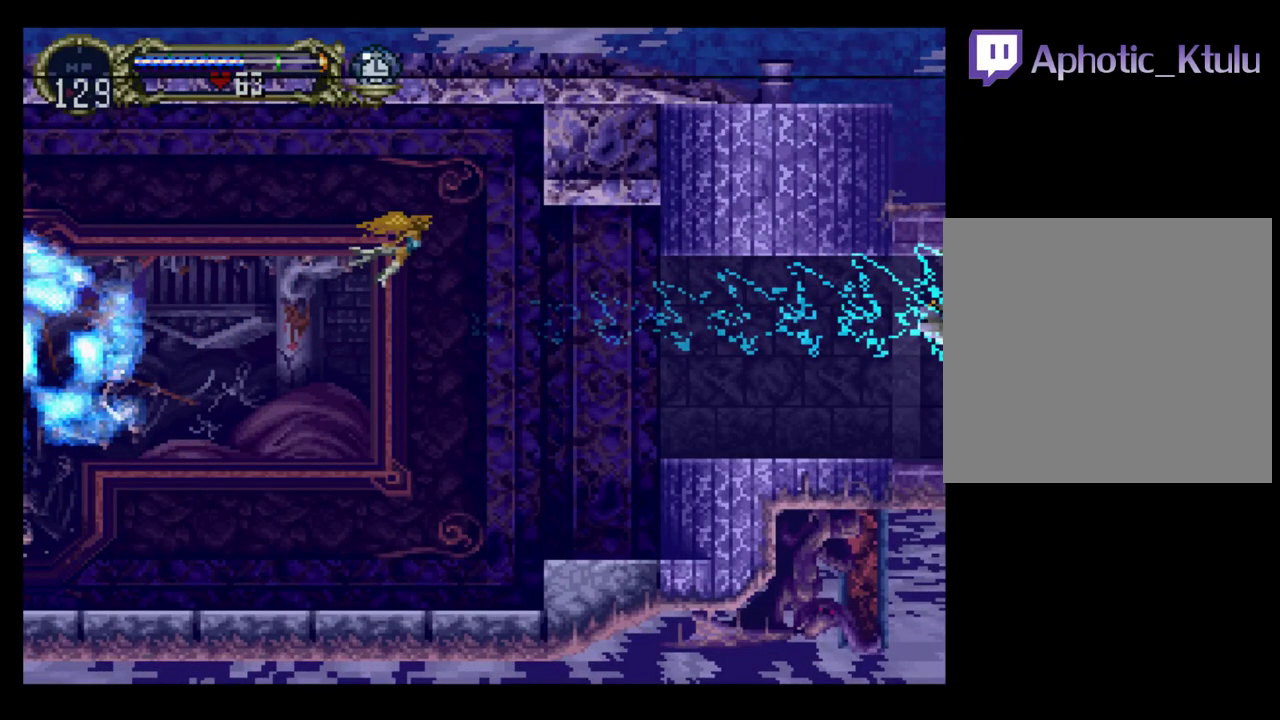
{"buttons": [], "events": []}
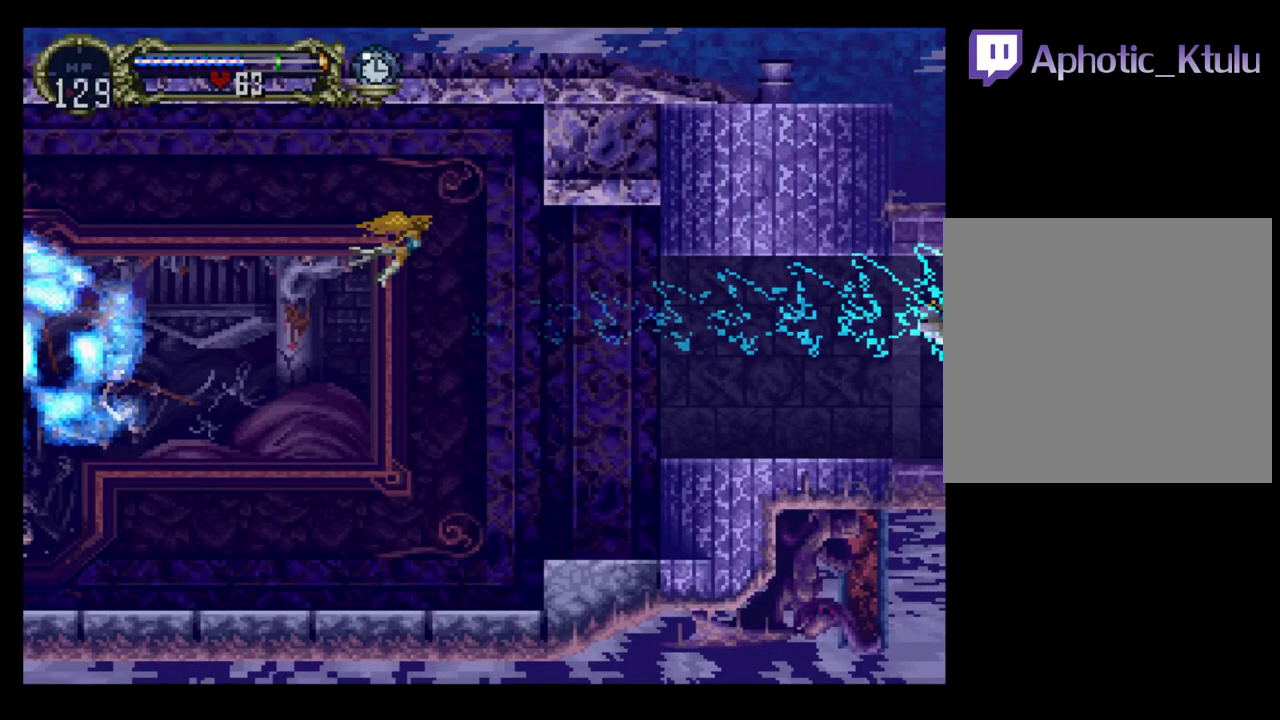
{"buttons": ["X", "DPAD_RIGHT"], "events": [[467, "X", "down"], [500, "DPAD_RIGHT", "down"]]}
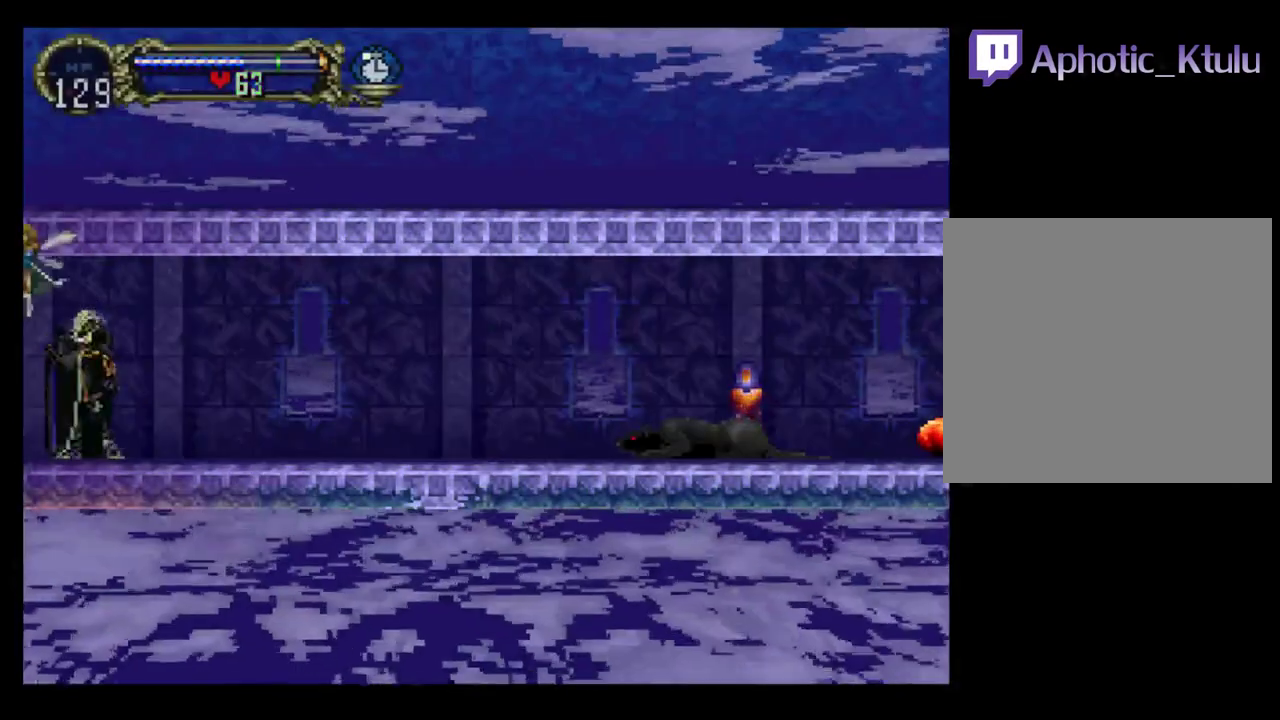
{"buttons": ["DPAD_UP", "DPAD_RIGHT"], "events": [[67, "X", "up"], [300, "DPAD_UP", "down"], [317, "A", "down"], [350, "R1", "down"], [433, "R1", "up"], [467, "A", "up"]]}
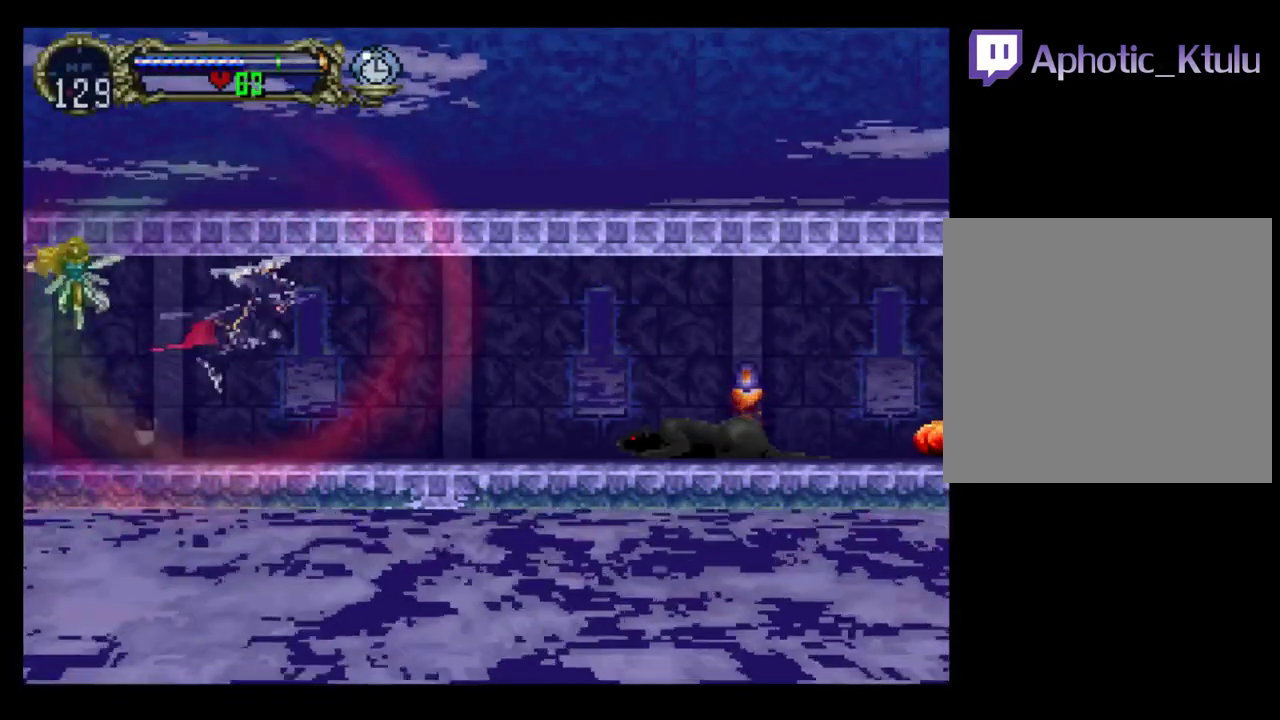
{"buttons": ["A", "DPAD_UP", "DPAD_RIGHT"], "events": [[500, "A", "down"]]}
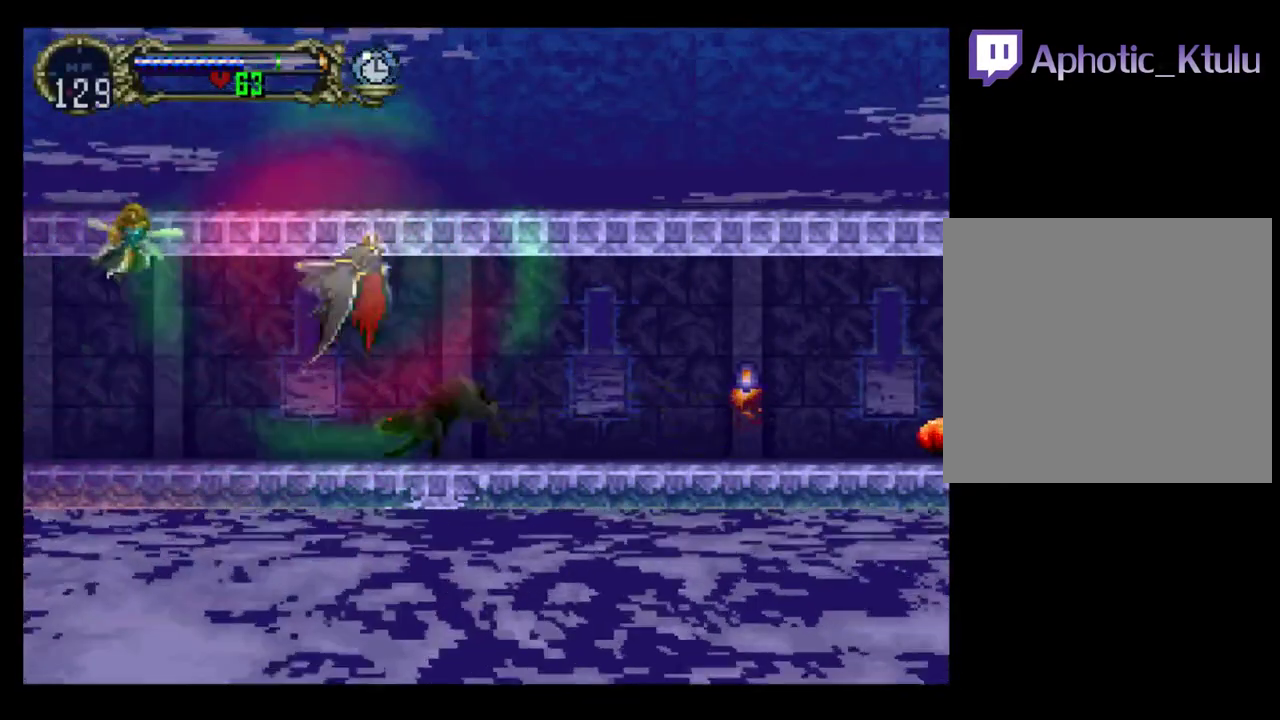
{"buttons": ["A", "DPAD_RIGHT"], "events": [[33, "DPAD_RIGHT", "up"], [83, "DPAD_LEFT", "down"], [200, "DPAD_UP", "up"], [250, "DPAD_DOWN", "down"], [333, "DPAD_LEFT", "up"], [350, "DPAD_RIGHT", "down"], [433, "DPAD_DOWN", "up"]]}
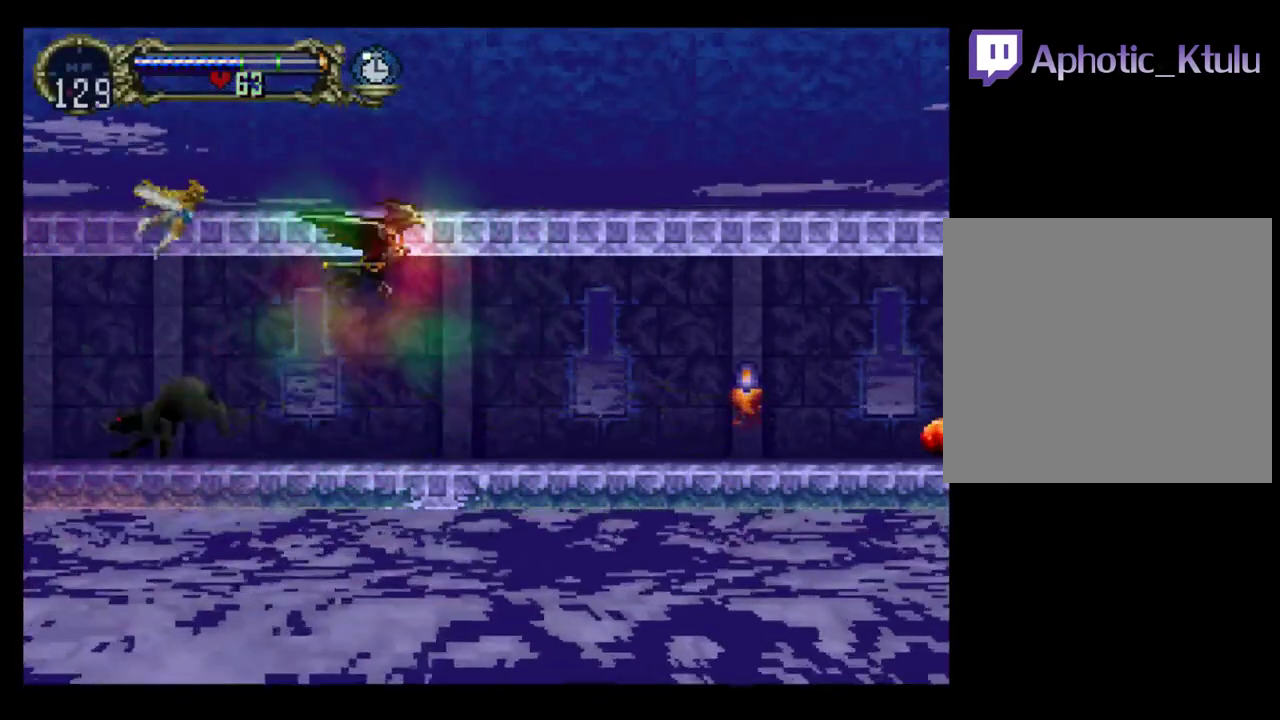
{"buttons": ["A", "DPAD_UP", "DPAD_RIGHT"], "events": [[33, "A", "up"], [217, "A", "down"], [450, "DPAD_UP", "down"]]}
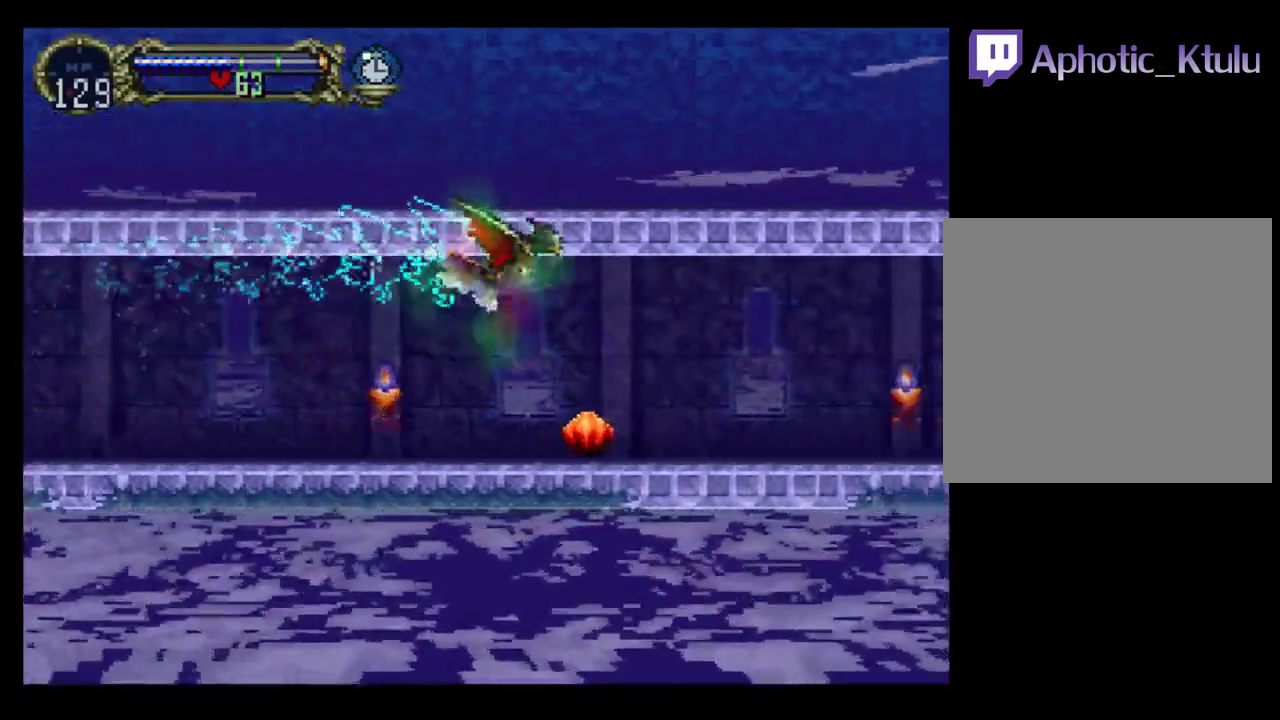
{"buttons": ["A", "DPAD_DOWN", "DPAD_RIGHT"], "events": [[17, "DPAD_RIGHT", "up"], [83, "DPAD_LEFT", "down"], [183, "DPAD_UP", "up"], [250, "DPAD_DOWN", "down"], [350, "DPAD_LEFT", "up"], [383, "DPAD_RIGHT", "down"]]}
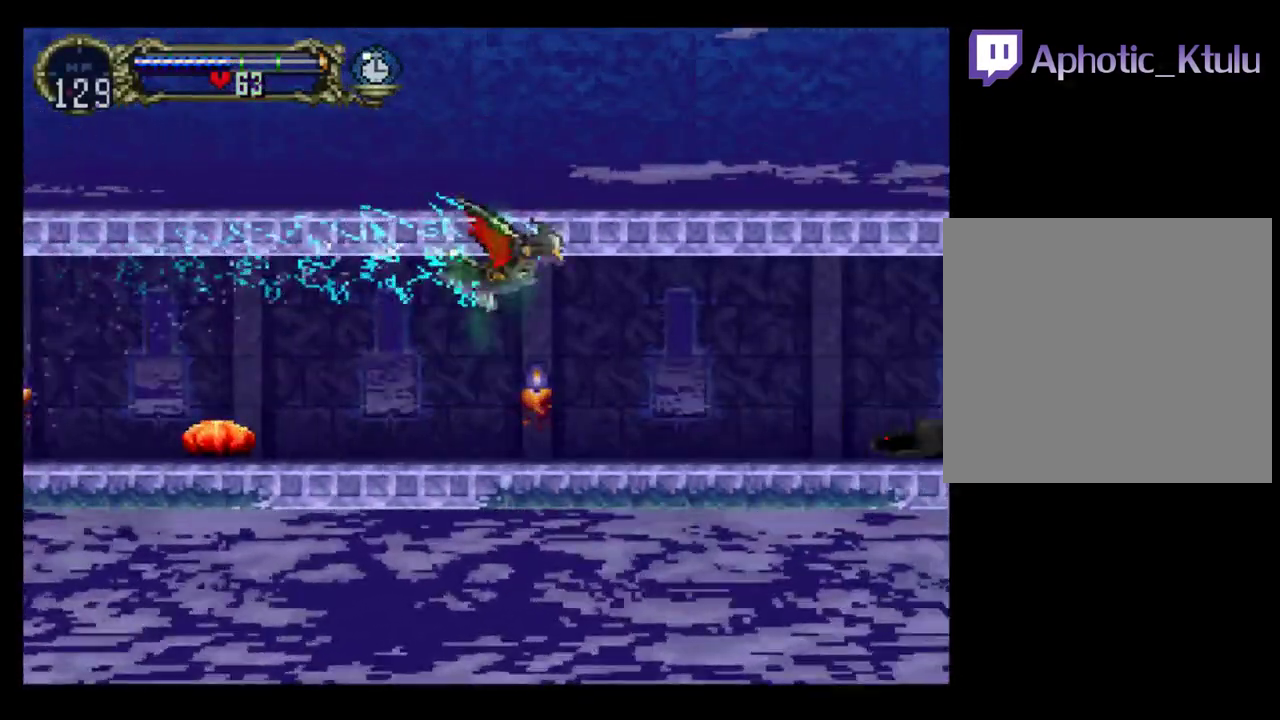
{"buttons": ["A", "DPAD_LEFT"], "events": [[17, "DPAD_DOWN", "up"], [83, "DPAD_UP", "down"], [100, "A", "up"], [267, "A", "down"], [317, "DPAD_RIGHT", "up"], [383, "DPAD_LEFT", "down"], [467, "DPAD_UP", "up"]]}
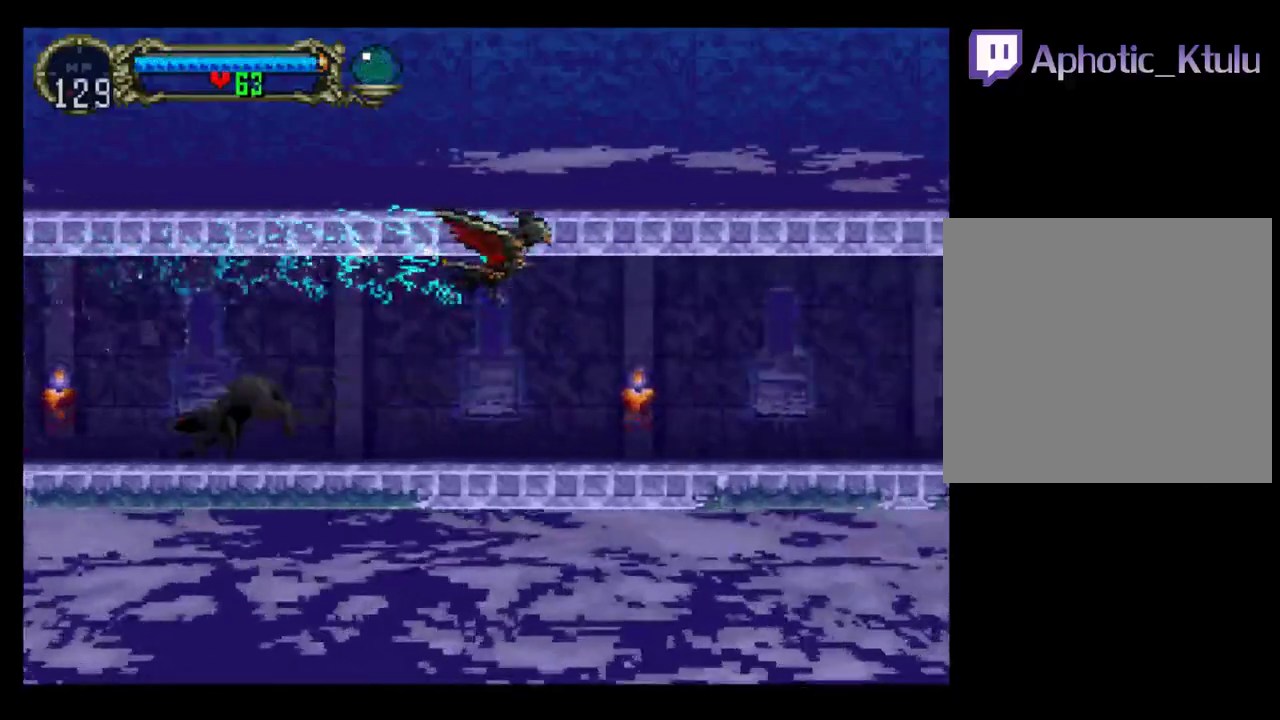
{"buttons": ["DPAD_UP", "DPAD_RIGHT"], "events": [[17, "DPAD_DOWN", "down"], [133, "DPAD_LEFT", "up"], [150, "DPAD_RIGHT", "down"], [300, "DPAD_DOWN", "up"], [333, "A", "up"], [333, "DPAD_UP", "down"]]}
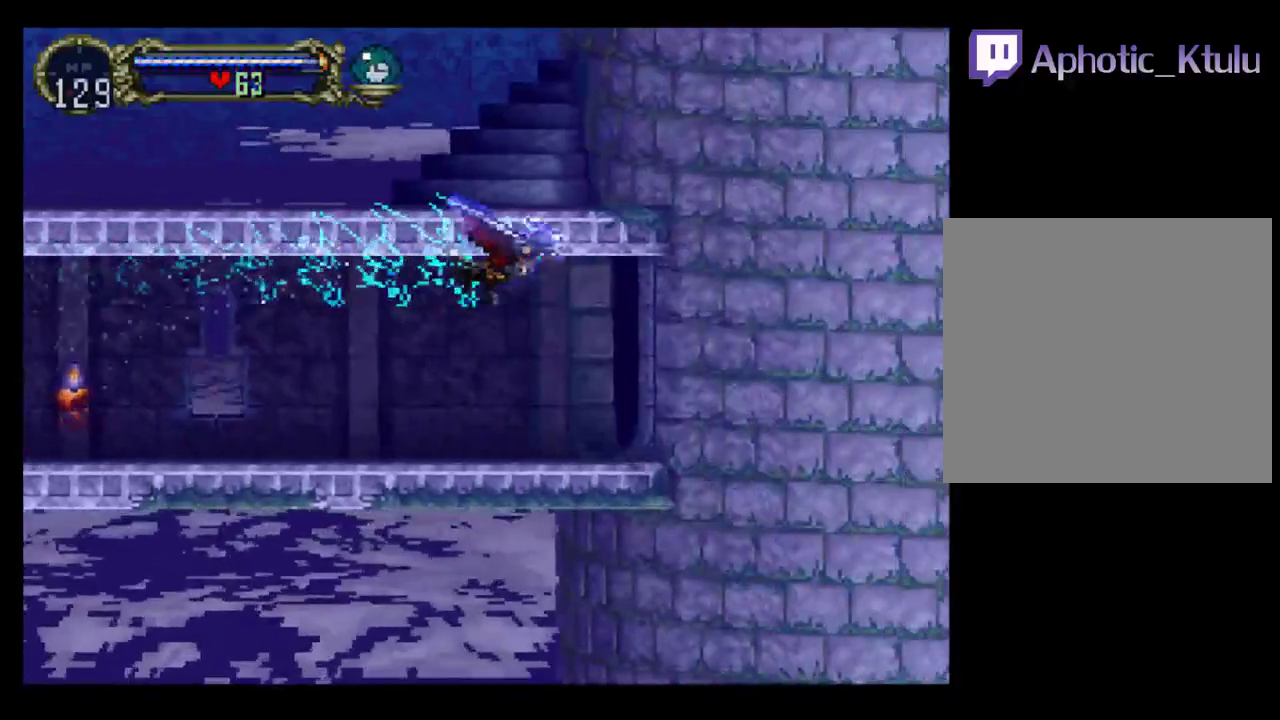
{"buttons": ["DPAD_UP", "DPAD_LEFT"], "events": [[33, "DPAD_RIGHT", "up"], [50, "A", "down"], [183, "DPAD_LEFT", "down"], [367, "A", "up"]]}
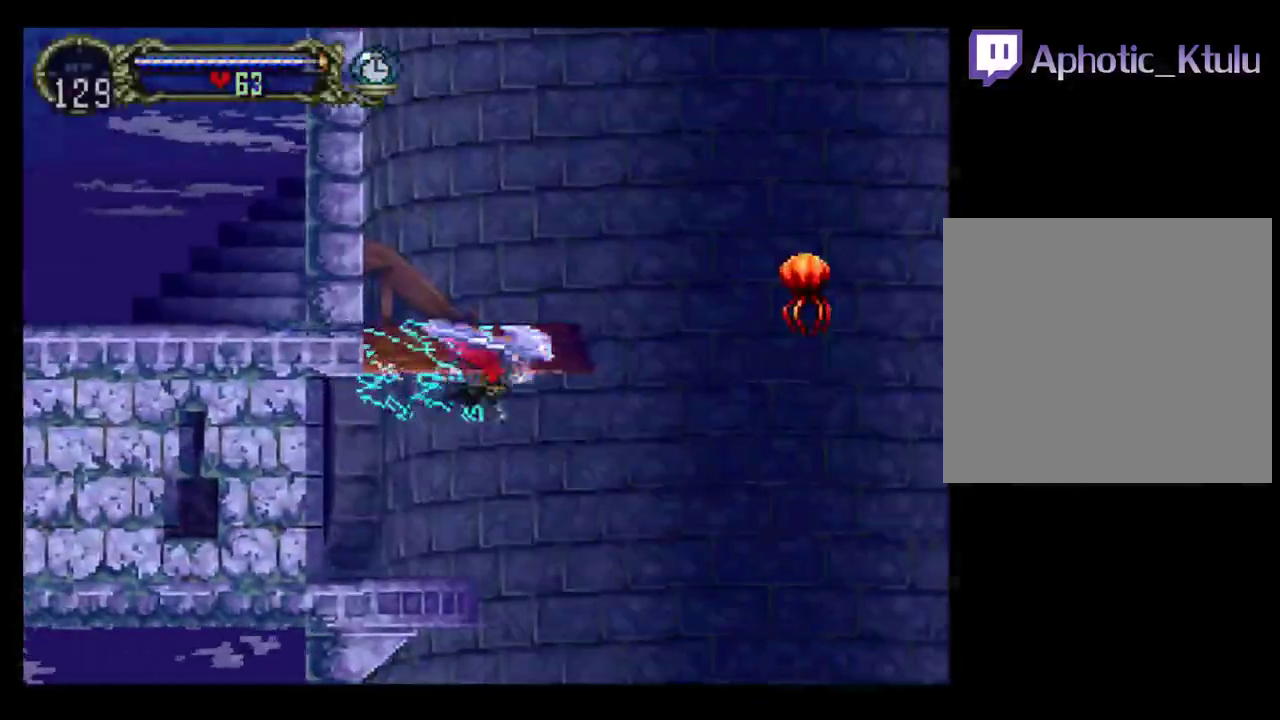
{"buttons": ["DPAD_UP", "DPAD_RIGHT"], "events": [[17, "L1", "down"], [50, "DPAD_LEFT", "up"], [83, "R1", "down"], [183, "L1", "up"], [233, "R1", "up"], [450, "DPAD_RIGHT", "down"]]}